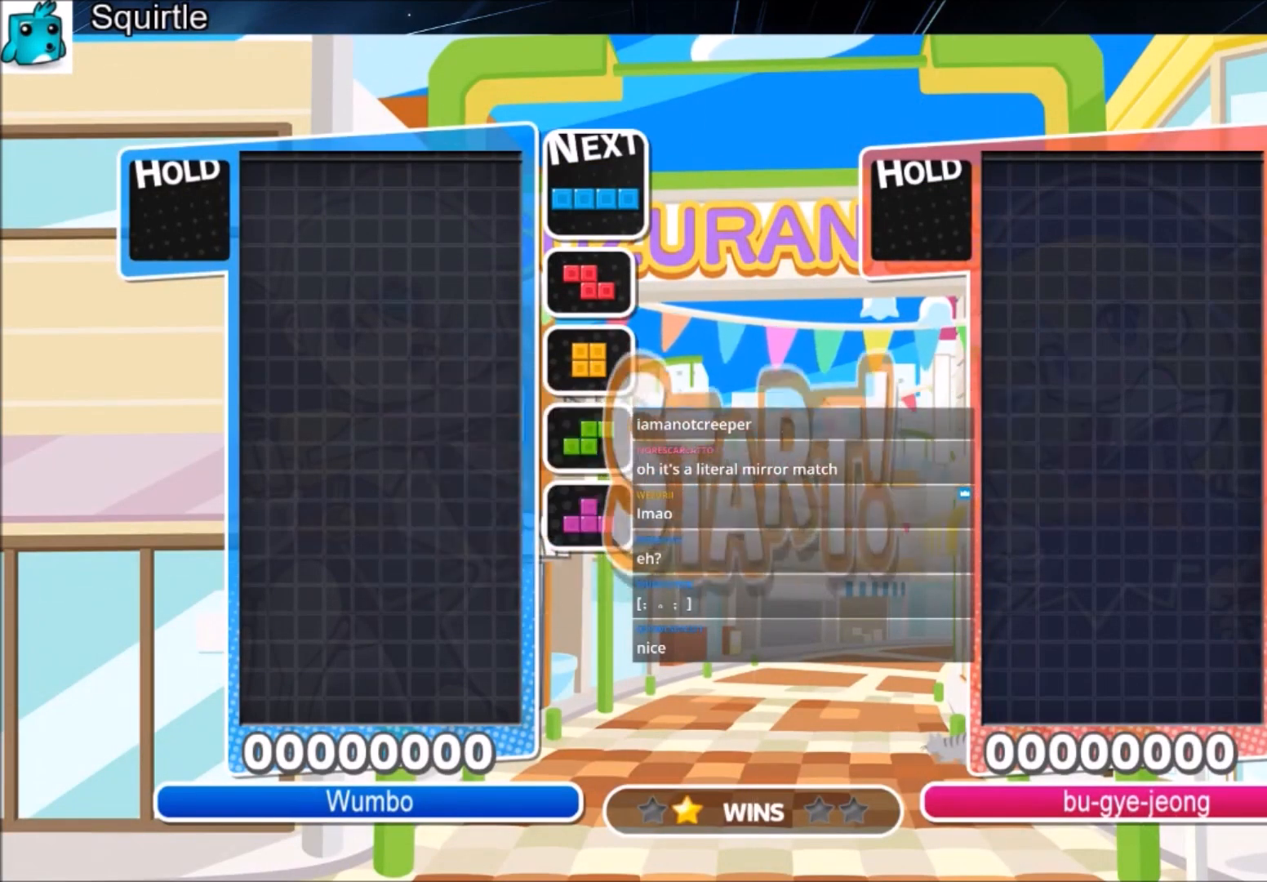
Gameplay with keyboard; each line is a JSON object with the keys held at the frame after it. "events" lists presses ("down") and releases ("up") of "c", "down", "left", "right", "shift", "up", "x" and "z" between this image and that frame as [ms after this image, input, new state], when the widget could be followed in between. No other keys are recorded. Mouse input is not recorded.
{"keys": ["down", "left", "z"], "events": [[266, "down", "down"], [367, "down", "up"], [467, "left", "down"], [500, "down", "down"], [500, "z", "down"]]}
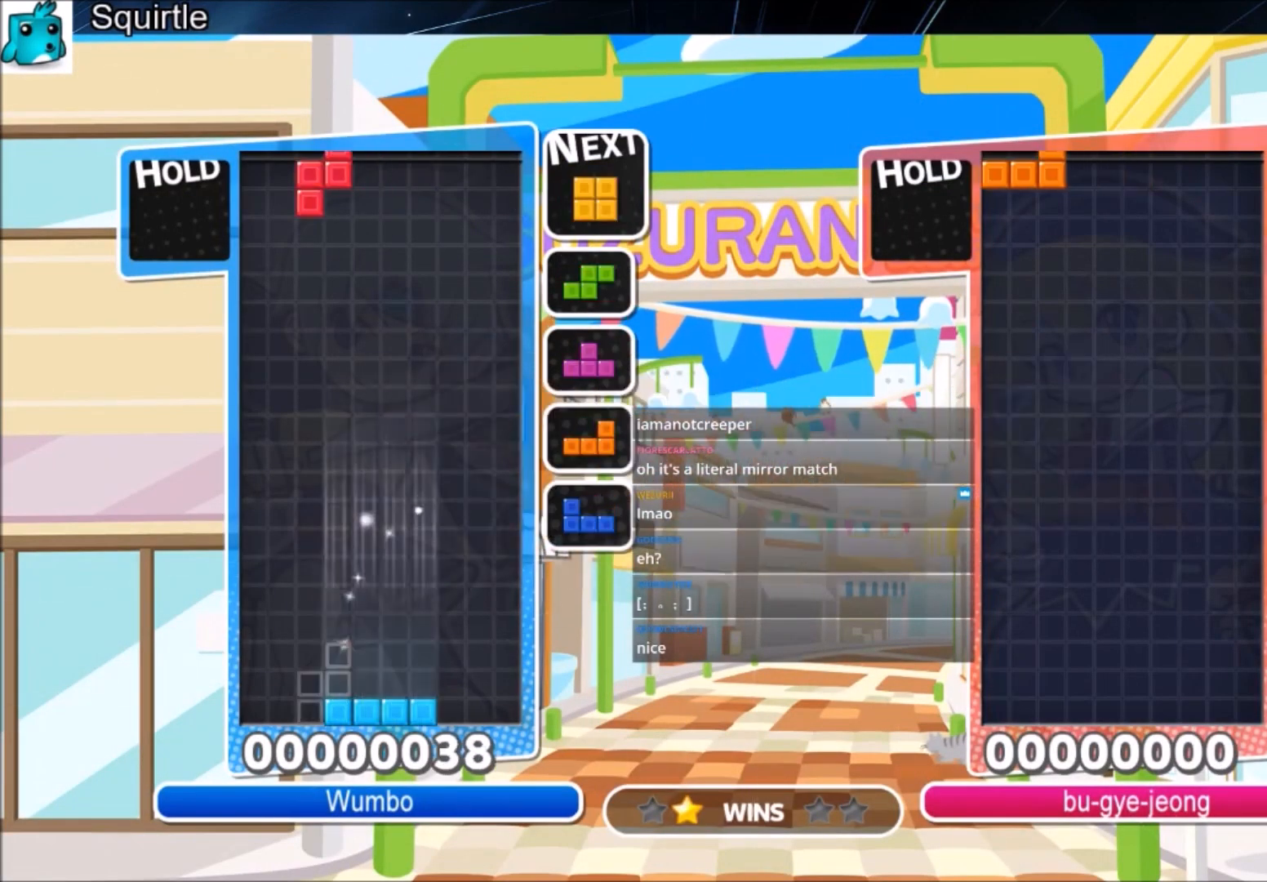
{"keys": ["right"], "events": [[167, "down", "up"], [167, "z", "up"], [300, "down", "down"], [334, "left", "up"], [400, "down", "up"], [501, "right", "down"]]}
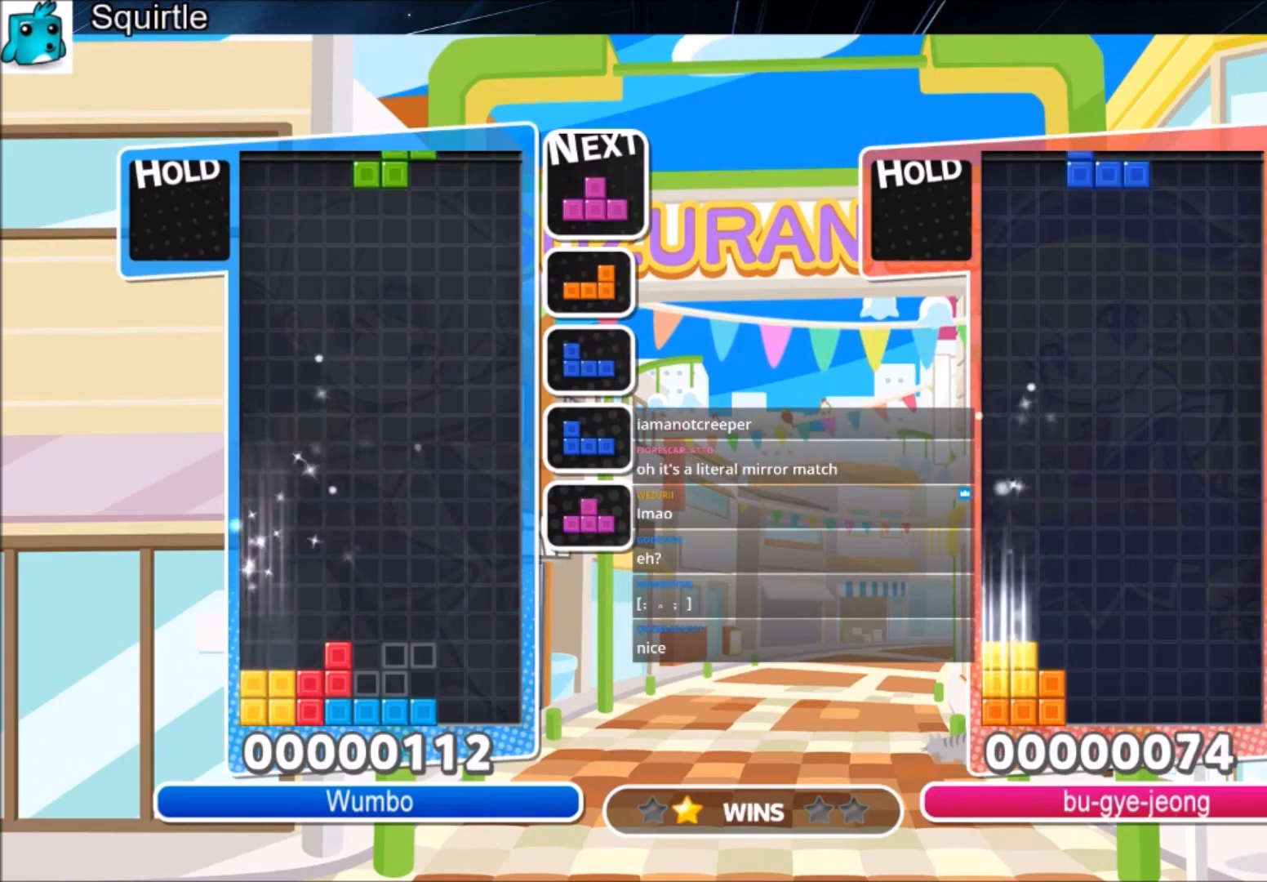
{"keys": ["left"], "events": [[66, "down", "down"], [66, "right", "up"], [133, "left", "down"], [166, "down", "up"], [266, "c", "down"], [467, "c", "up"]]}
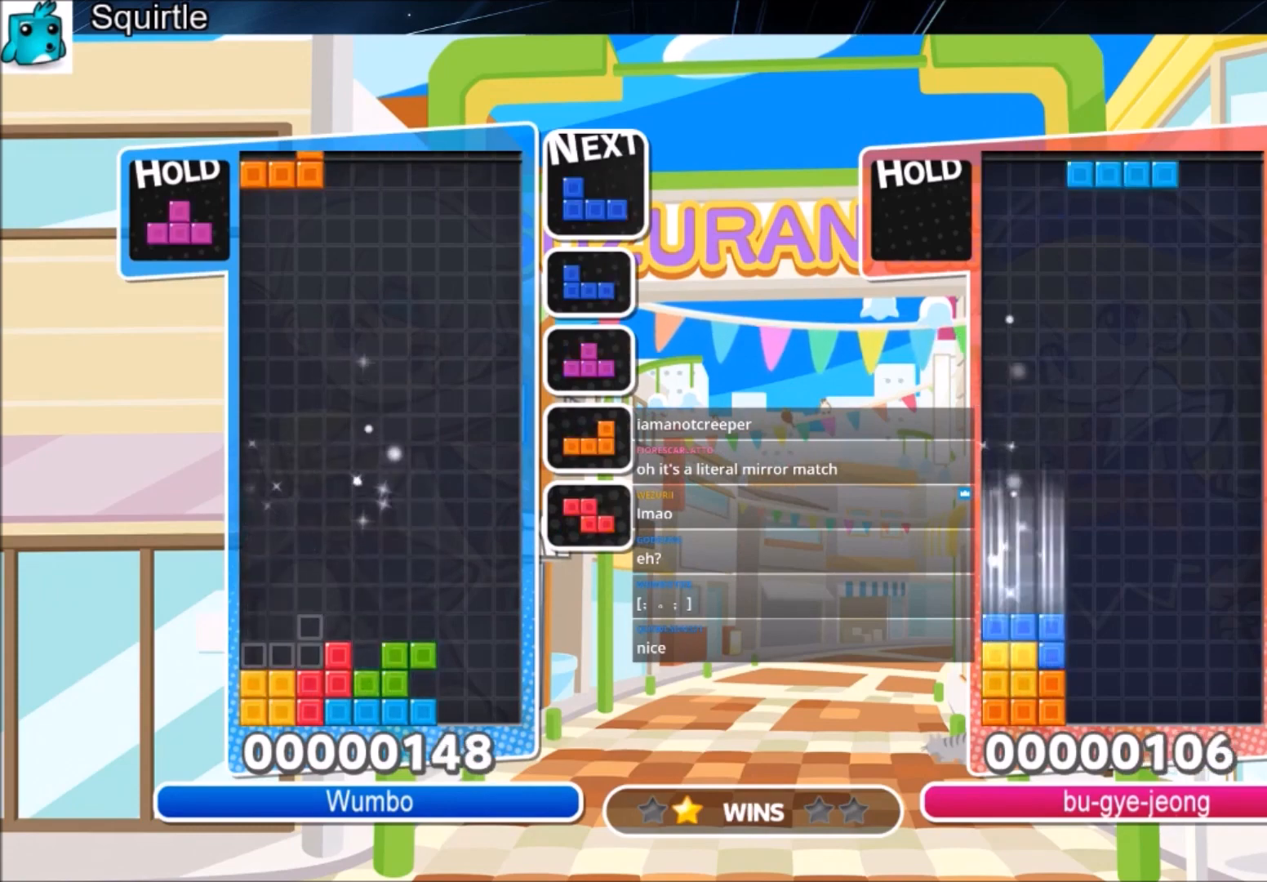
{"keys": ["right"], "events": [[33, "down", "down"], [33, "right", "down"], [100, "down", "up"], [100, "left", "up"], [334, "z", "down"], [434, "down", "down"], [467, "z", "up"], [501, "down", "up"]]}
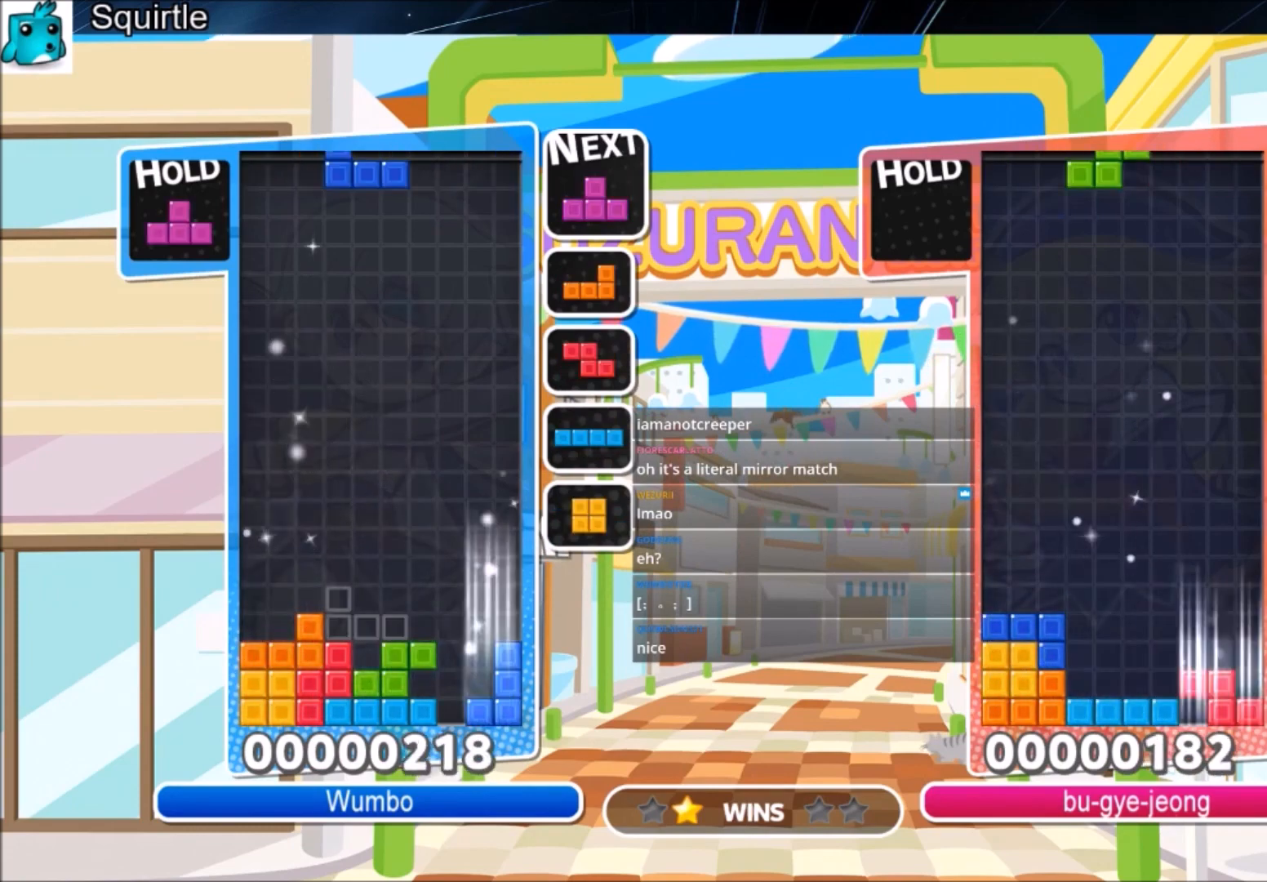
{"keys": ["up", "z"], "events": [[133, "c", "down"], [166, "up", "down"], [266, "c", "up"], [367, "right", "up"], [467, "z", "down"]]}
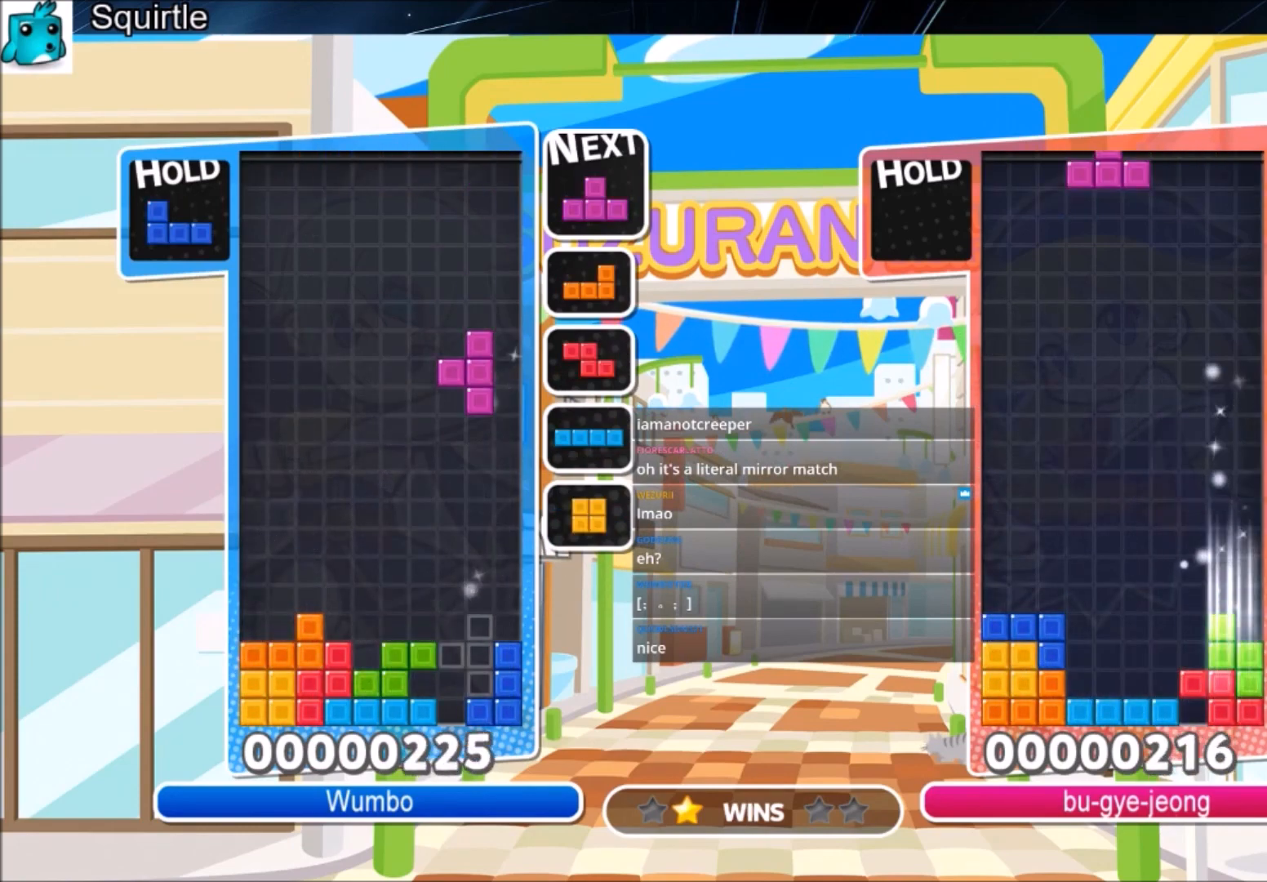
{"keys": ["down", "z"], "events": [[133, "z", "up"], [367, "up", "up"], [367, "z", "down"], [467, "down", "down"]]}
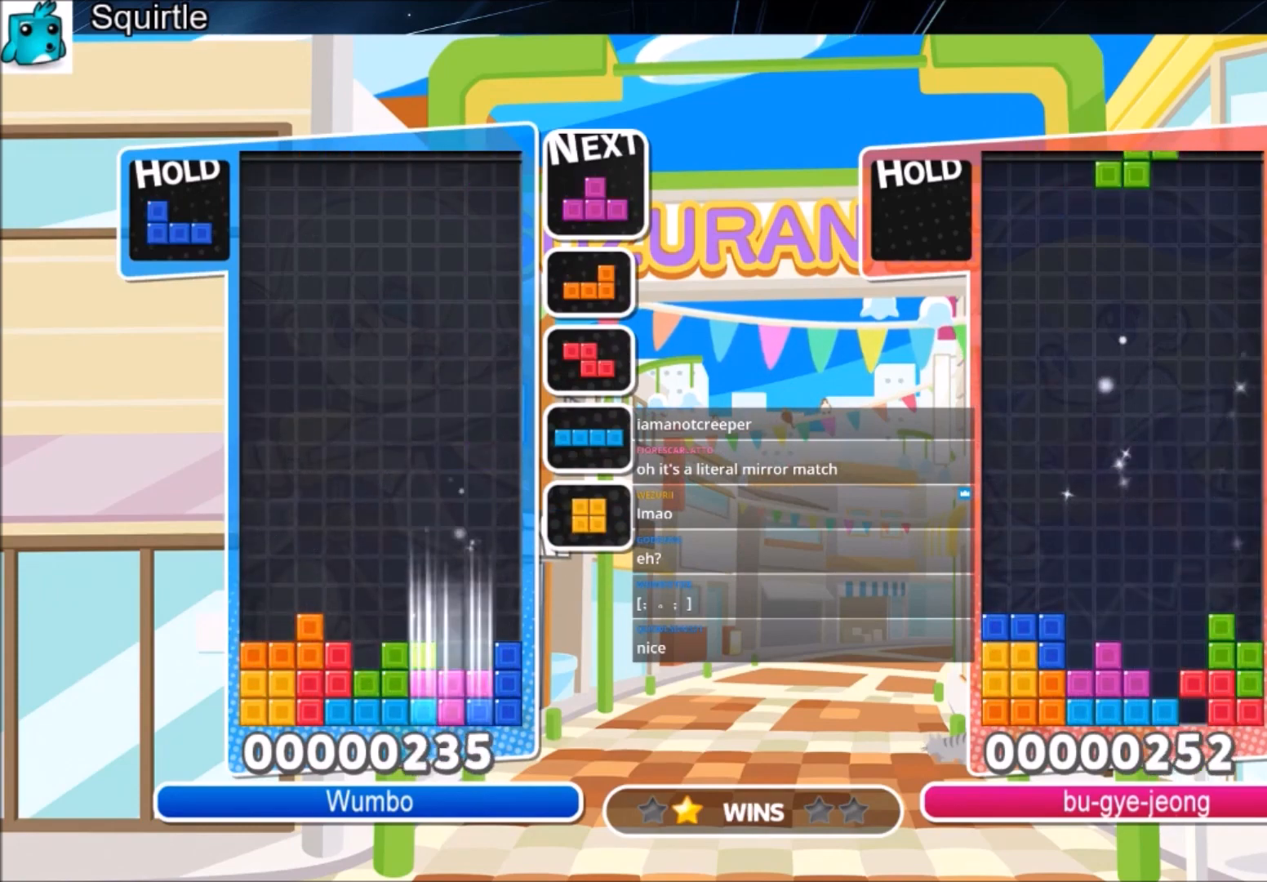
{"keys": ["down"], "events": [[100, "z", "up"]]}
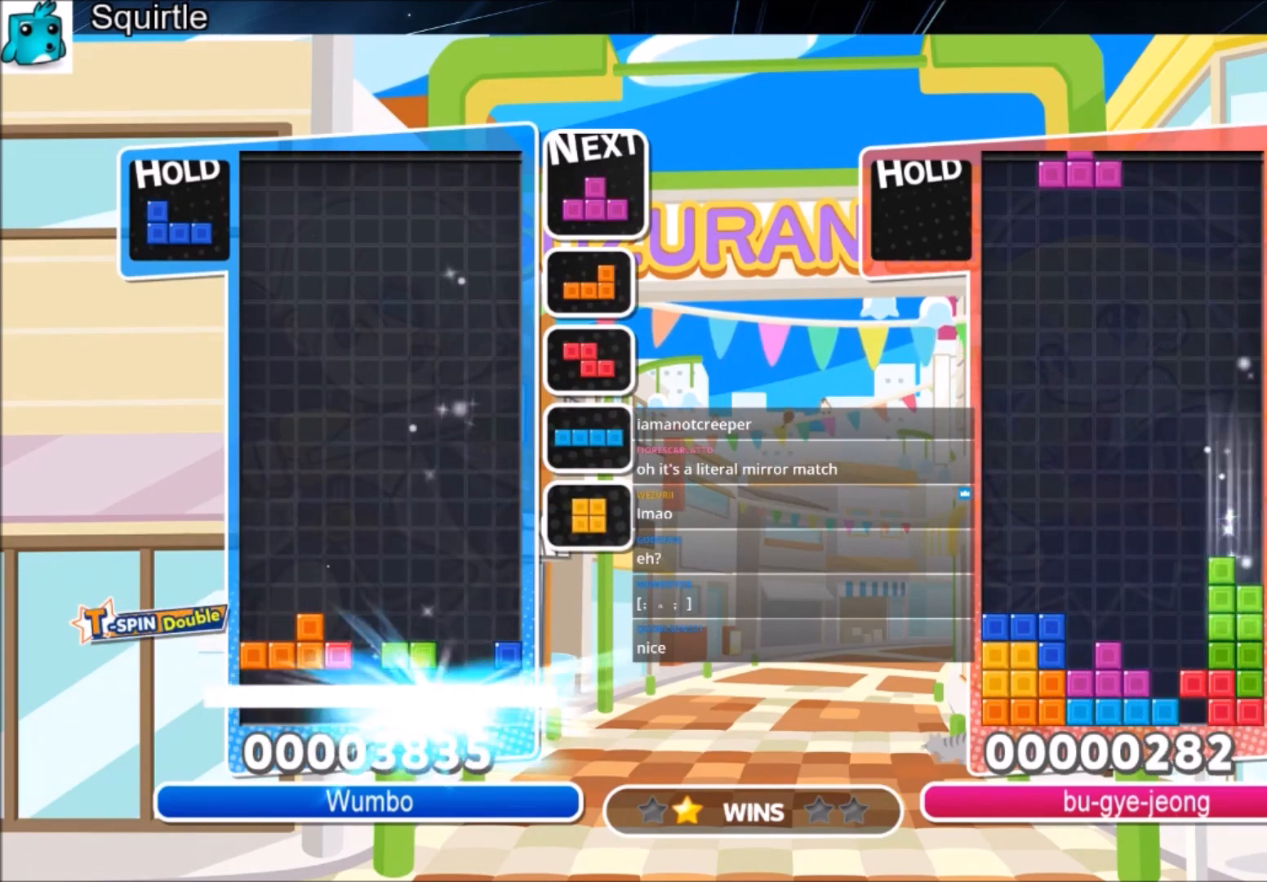
{"keys": ["right"], "events": [[66, "down", "up"], [200, "right", "down"]]}
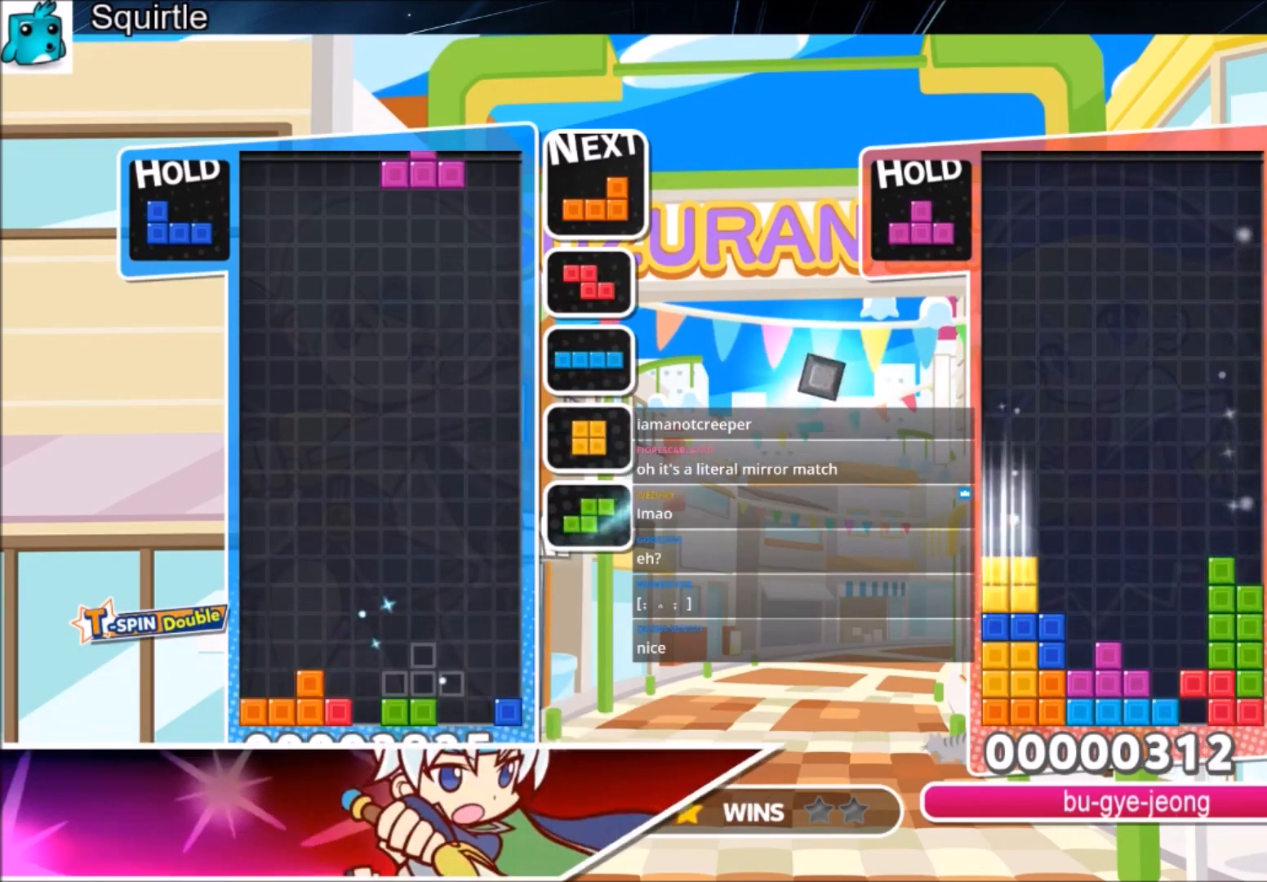
{"keys": ["down", "right"], "events": [[134, "c", "down"], [267, "c", "up"], [300, "right", "up"], [401, "z", "down"], [467, "down", "down"], [501, "right", "down"], [501, "z", "up"]]}
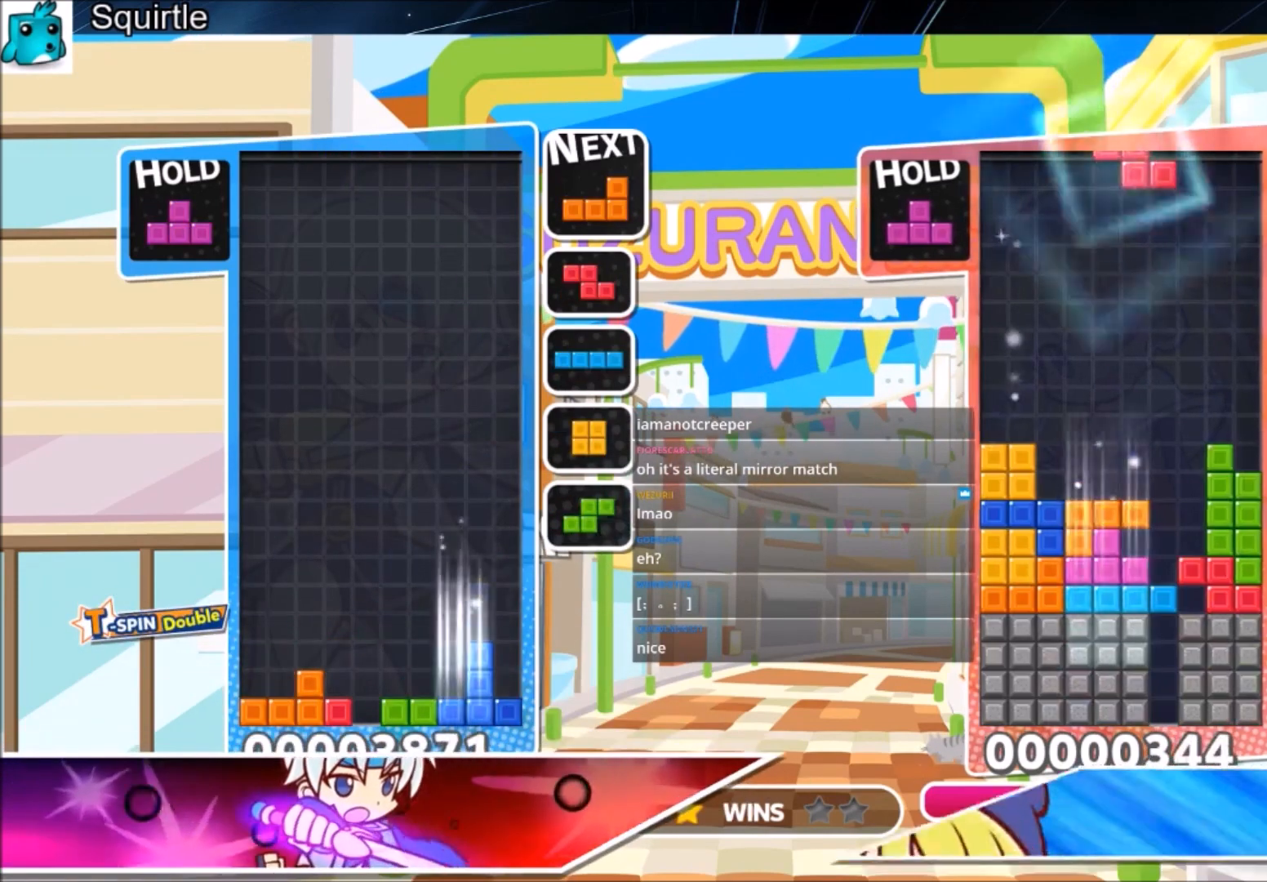
{"keys": ["right"], "events": [[33, "down", "up"], [233, "z", "down"], [333, "down", "down"], [367, "right", "up"], [433, "z", "up"], [467, "down", "up"], [500, "right", "down"]]}
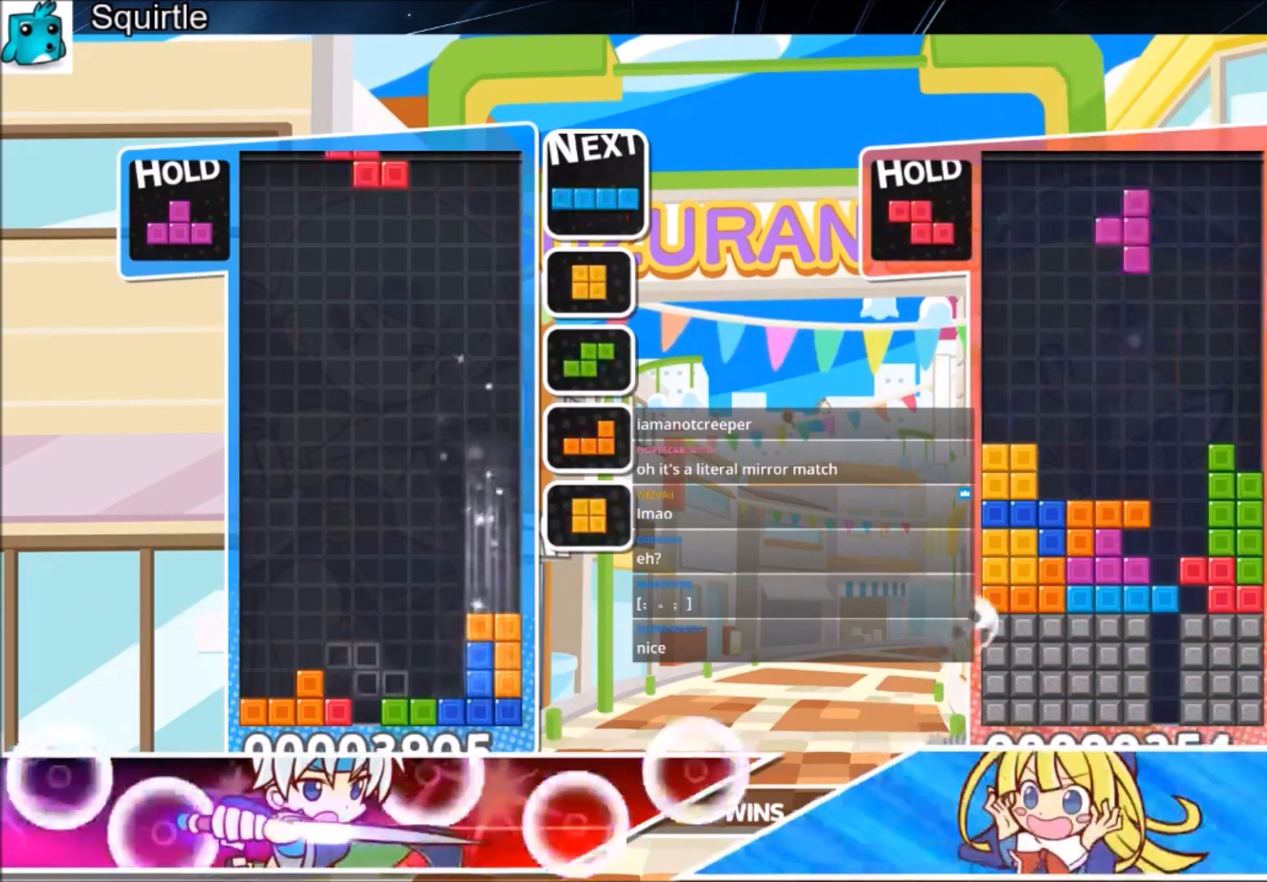
{"keys": ["right"], "events": [[100, "right", "up"], [167, "right", "down"], [234, "down", "down"], [401, "down", "up"]]}
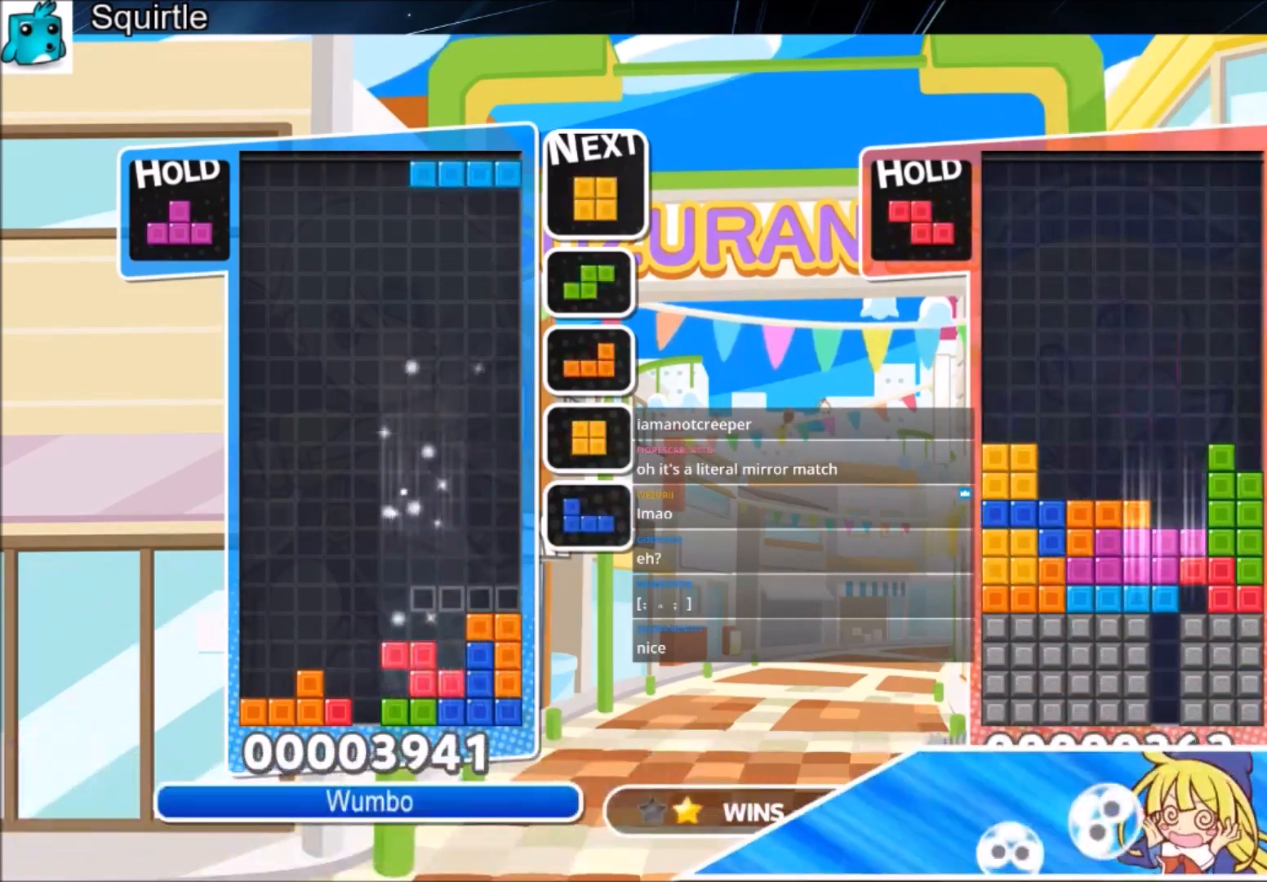
{"keys": ["down", "left"], "events": [[33, "right", "up"], [33, "z", "down"], [66, "down", "down"], [133, "left", "down"], [167, "down", "up"], [167, "z", "up"], [467, "down", "down"]]}
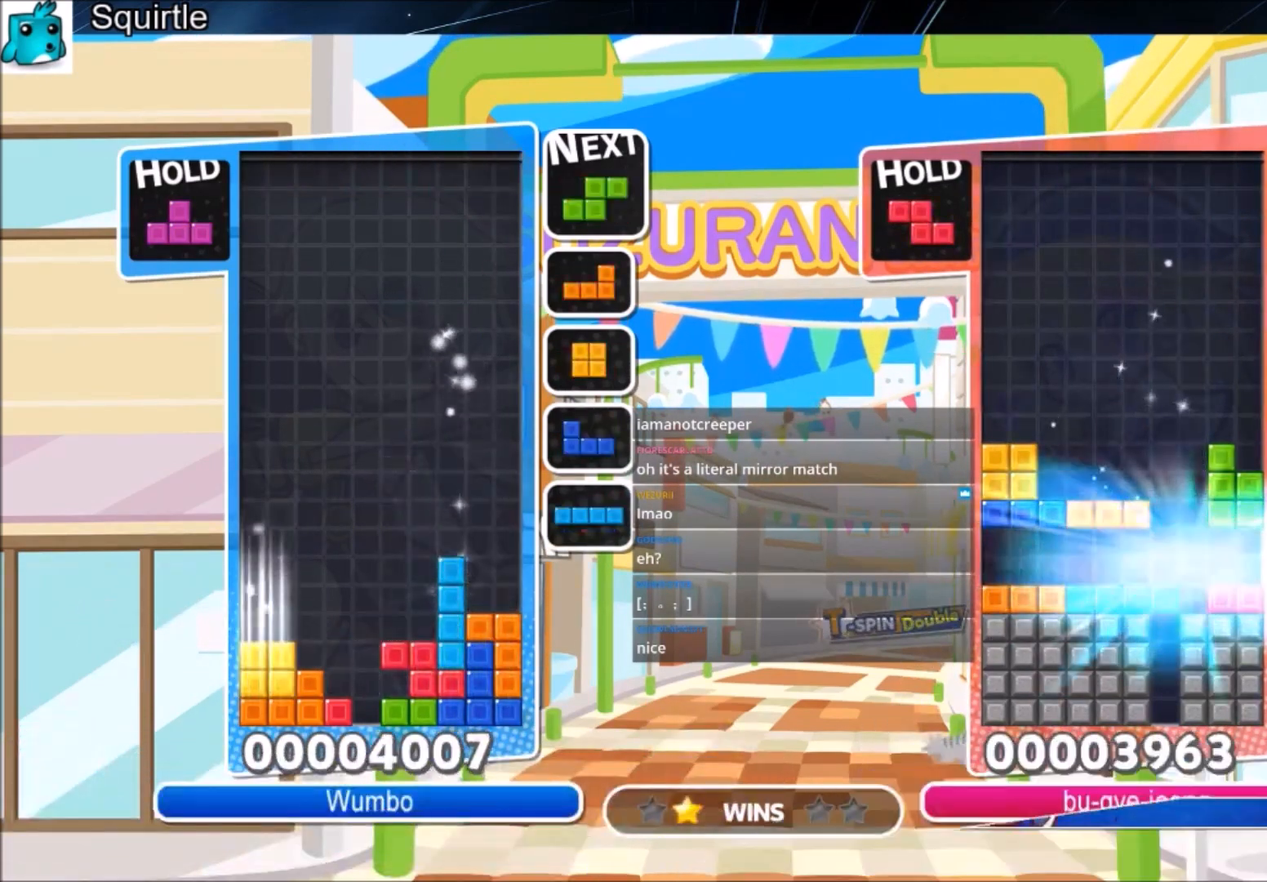
{"keys": ["up", "z"], "events": [[34, "down", "up"], [34, "left", "up"], [134, "c", "down"], [200, "up", "down"], [334, "c", "up"], [467, "z", "down"]]}
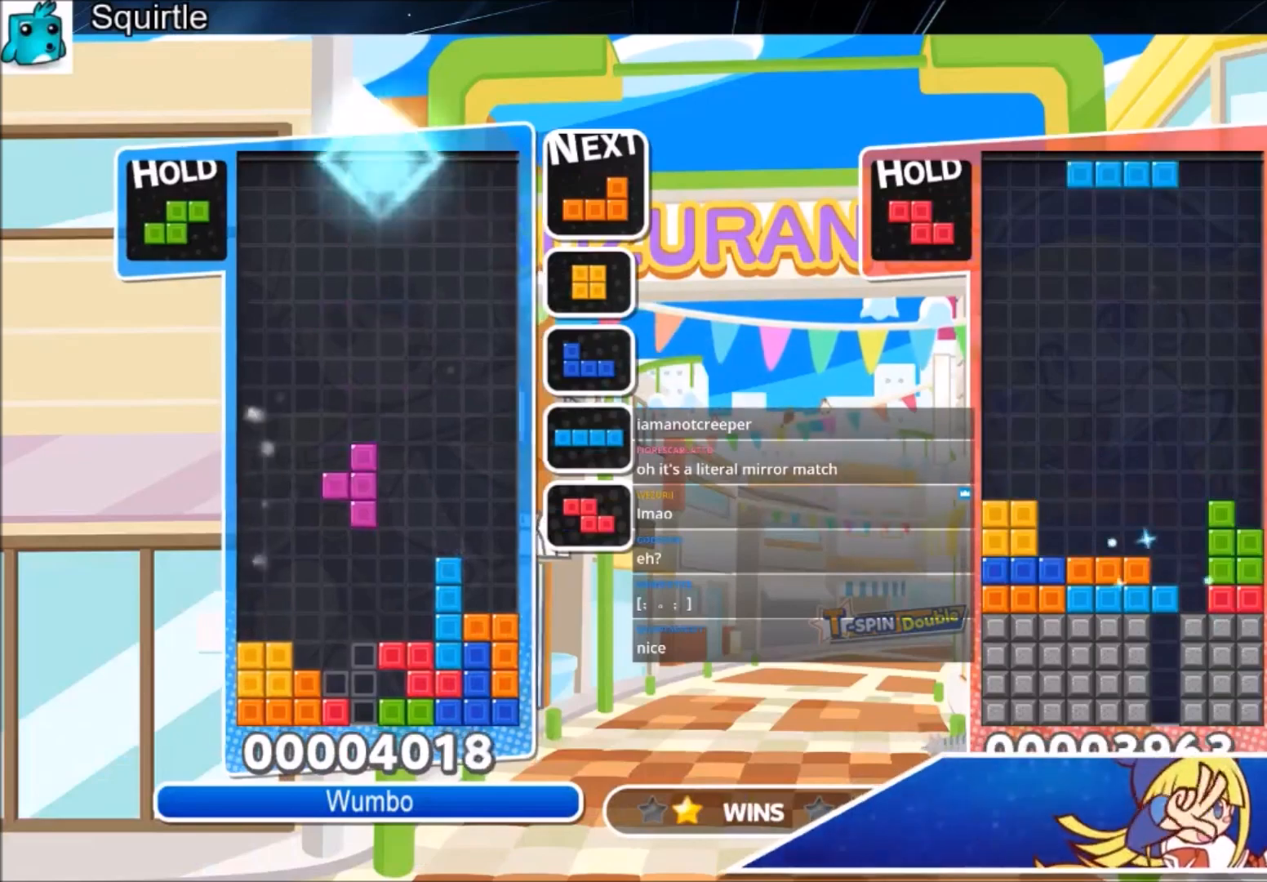
{"keys": ["down"], "events": [[66, "z", "up"], [233, "up", "up"], [300, "z", "down"], [333, "down", "down"], [433, "z", "up"]]}
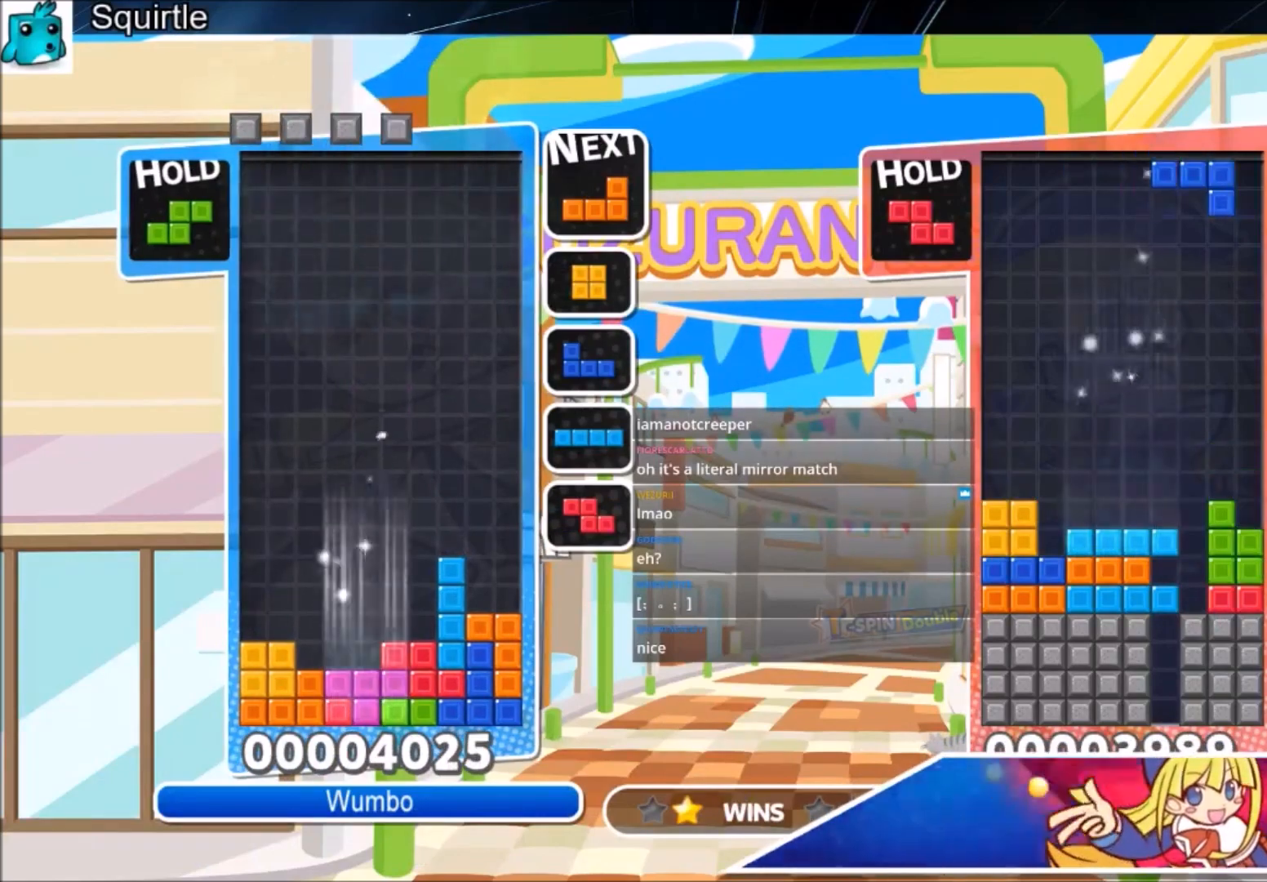
{"keys": [], "events": [[467, "down", "up"]]}
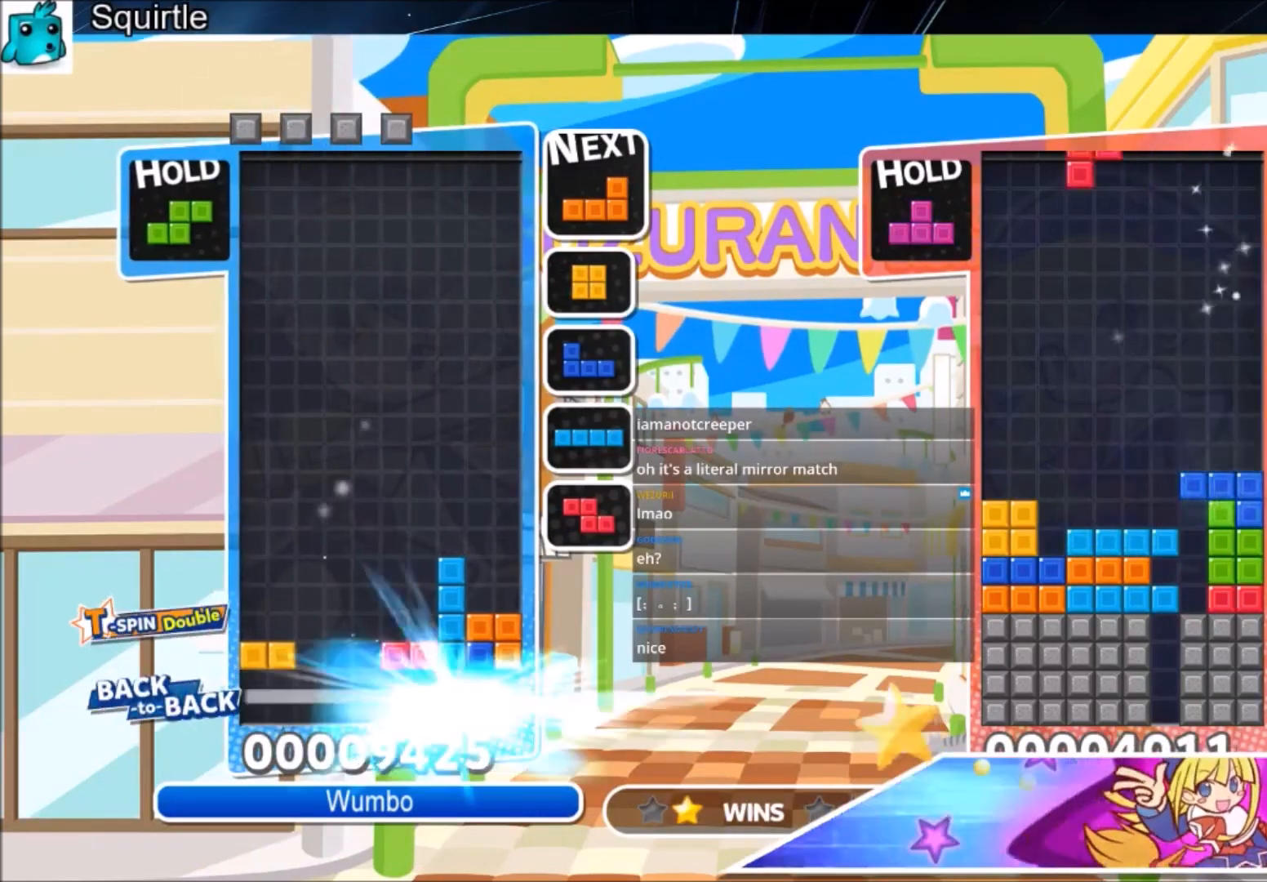
{"keys": ["c"], "events": [[500, "c", "down"]]}
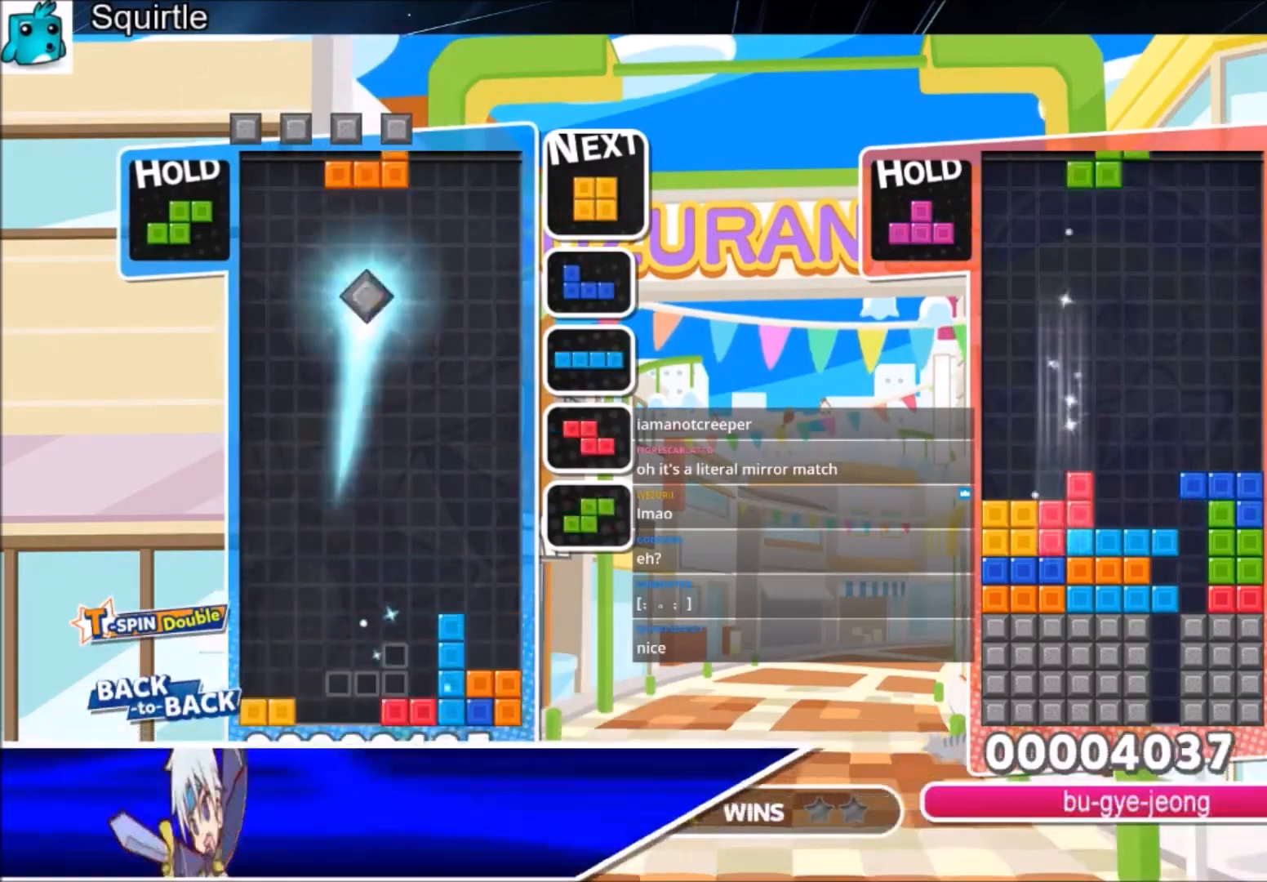
{"keys": ["right"], "events": [[234, "c", "up"], [300, "down", "down"], [334, "right", "down"], [401, "down", "up"]]}
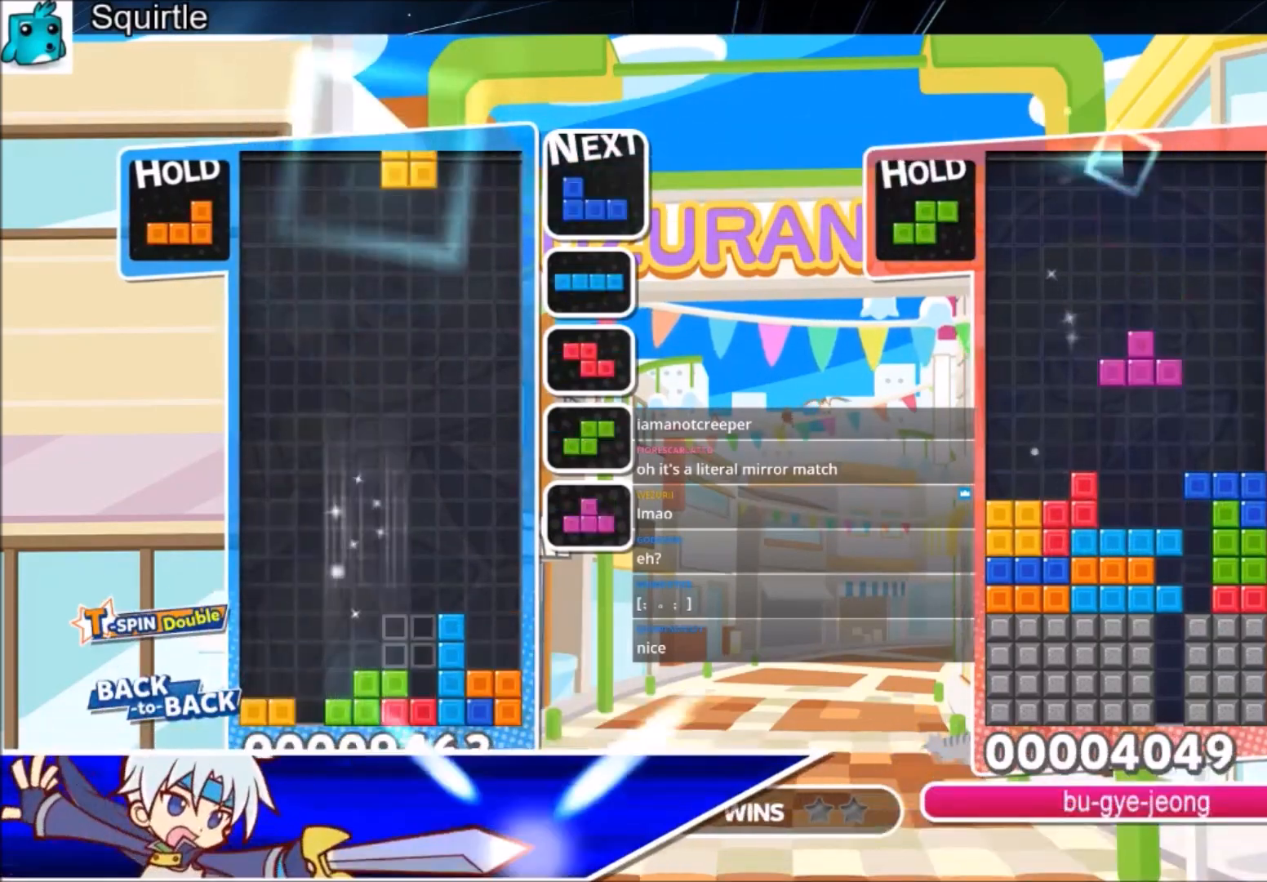
{"keys": ["z"], "events": [[166, "down", "down"], [166, "right", "up"], [267, "down", "up"], [300, "right", "down"], [300, "z", "down"], [367, "z", "up"], [400, "right", "up"], [467, "z", "down"]]}
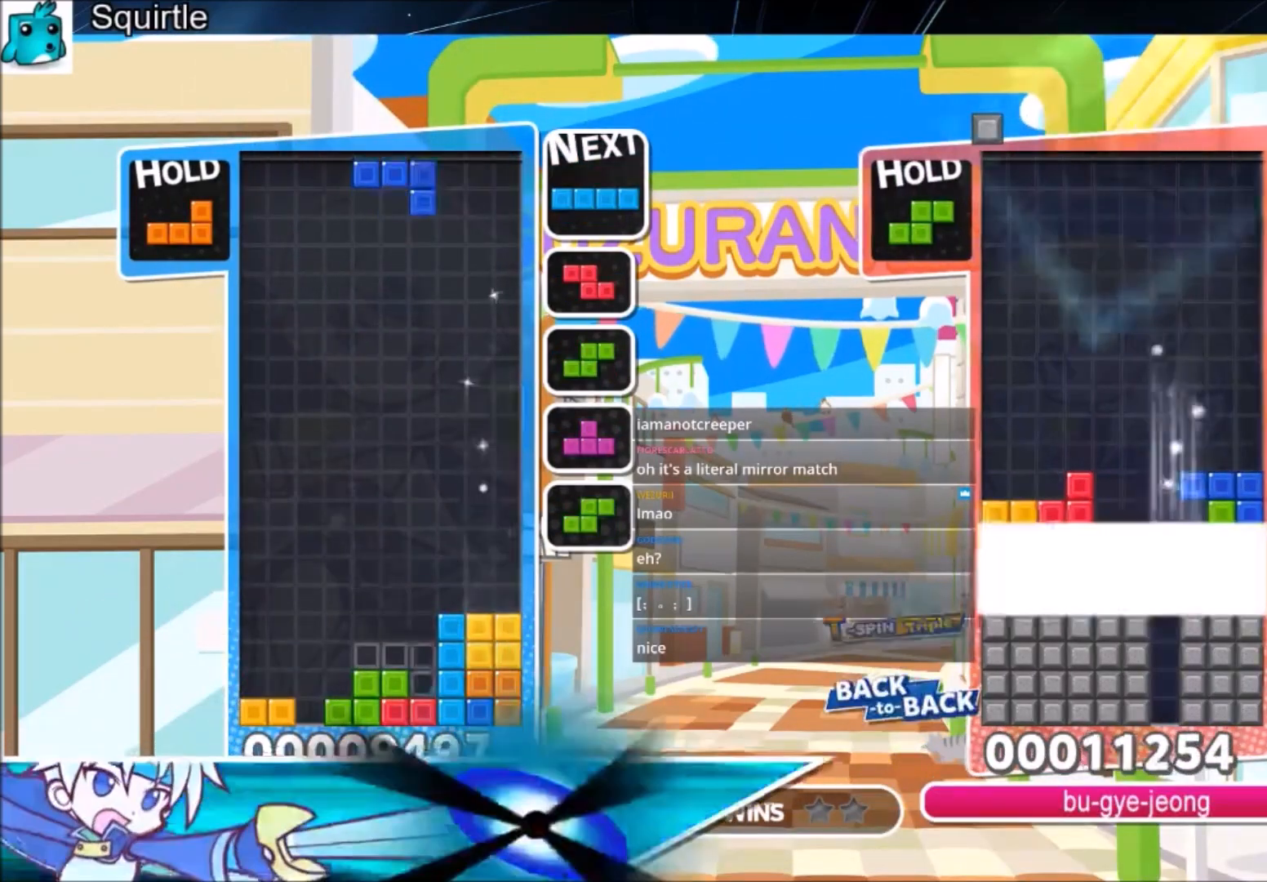
{"keys": ["x"], "events": [[34, "down", "down"], [34, "z", "up"], [100, "down", "up"], [367, "c", "down"], [467, "c", "up"], [467, "x", "down"]]}
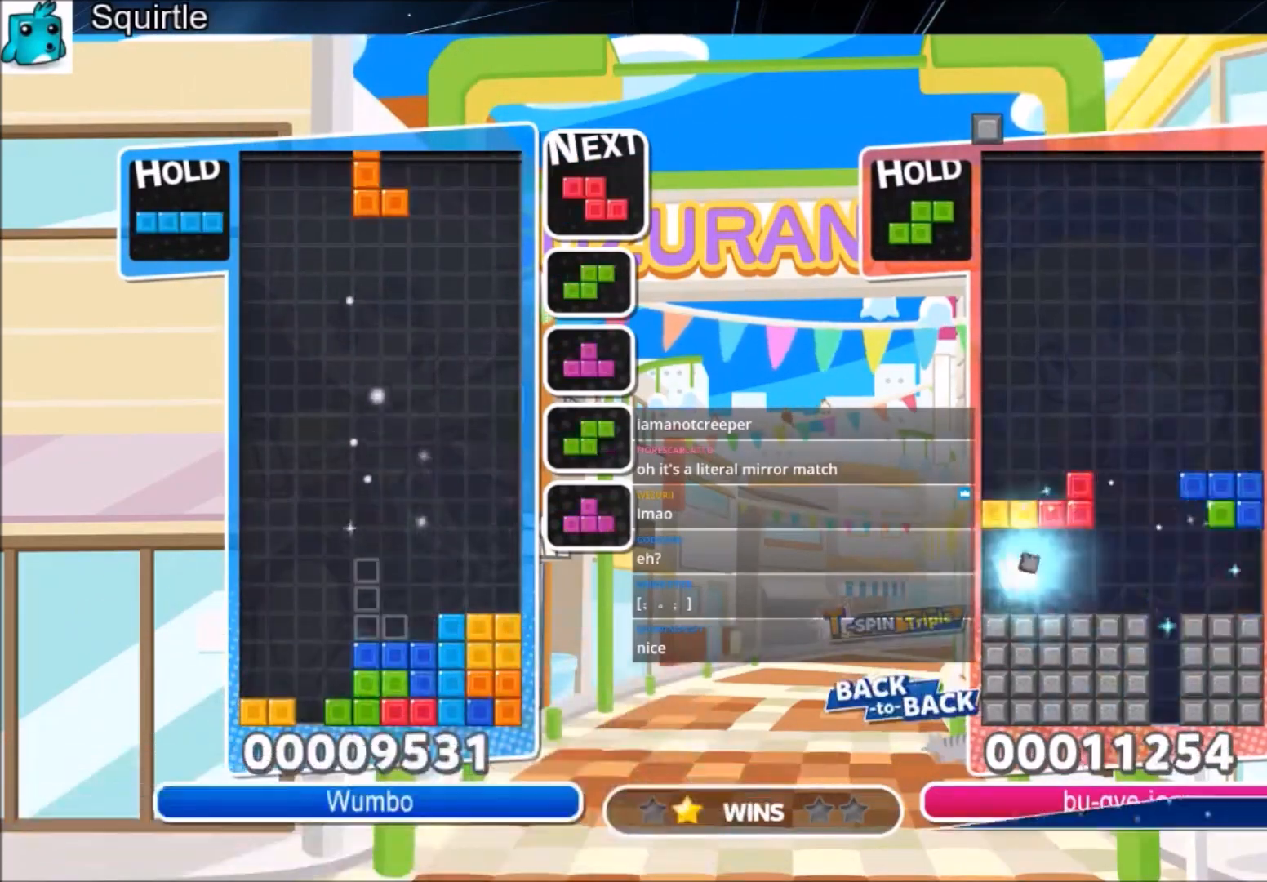
{"keys": ["c", "left"], "events": [[66, "x", "up"], [167, "down", "down"], [167, "x", "down"], [233, "down", "up"], [233, "left", "down"], [300, "x", "up"], [433, "c", "down"]]}
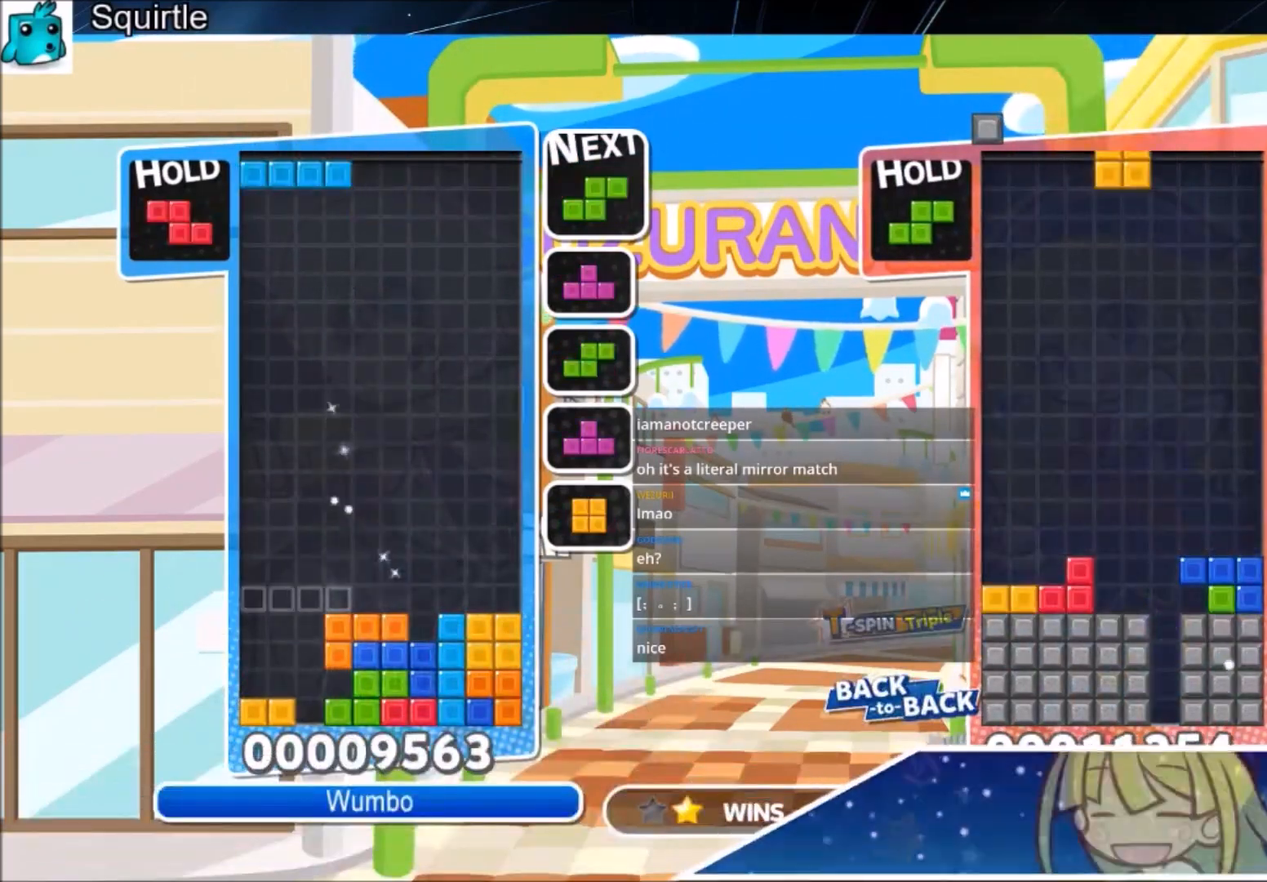
{"keys": ["right"], "events": [[34, "z", "down"], [134, "c", "up"], [134, "down", "down"], [167, "down", "up"], [167, "left", "up"], [167, "z", "up"], [300, "right", "down"], [300, "x", "down"], [367, "down", "down"], [467, "down", "up"], [467, "x", "up"]]}
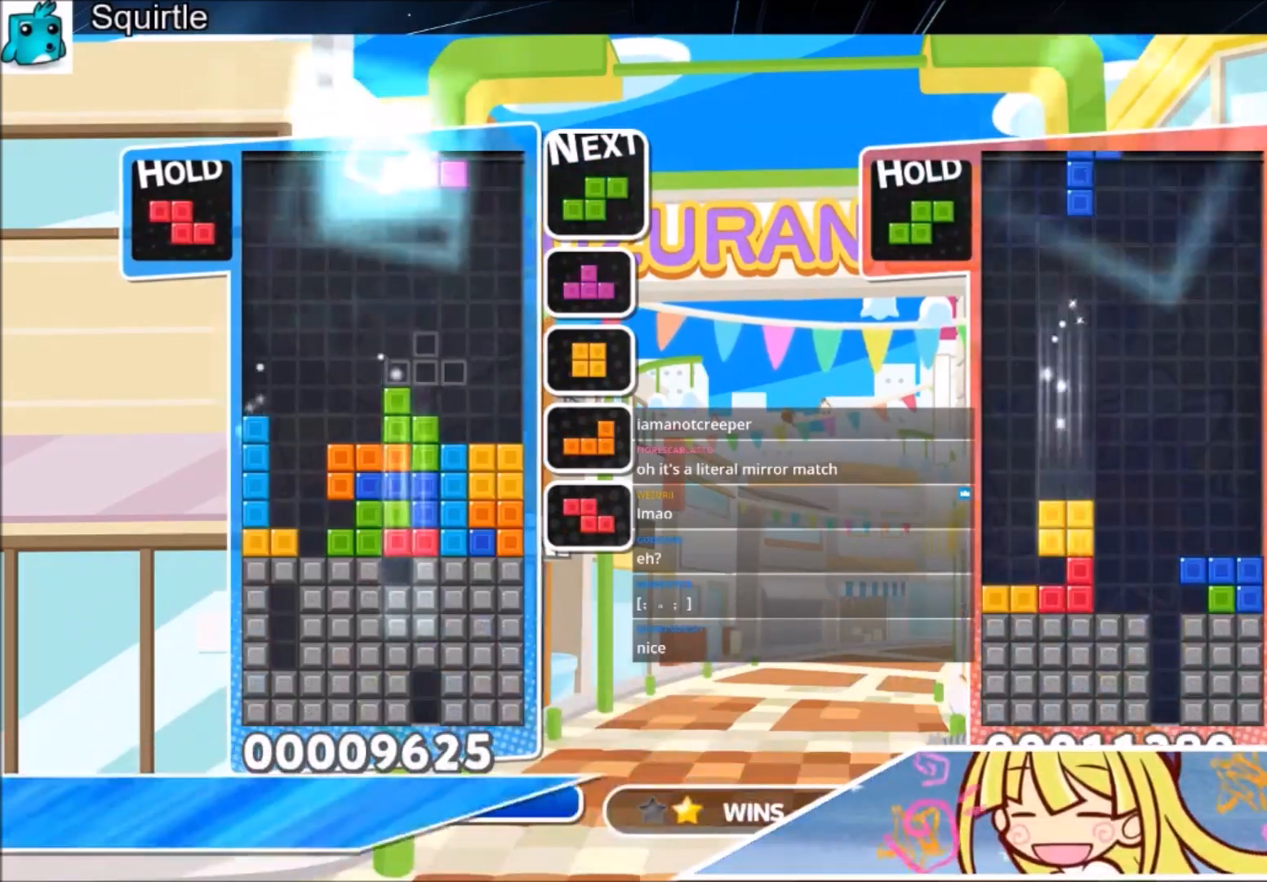
{"keys": ["right"], "events": [[100, "c", "down"], [267, "c", "up"], [333, "left", "down"], [333, "right", "up"], [367, "down", "down"], [433, "right", "down"], [467, "left", "up"], [500, "down", "up"]]}
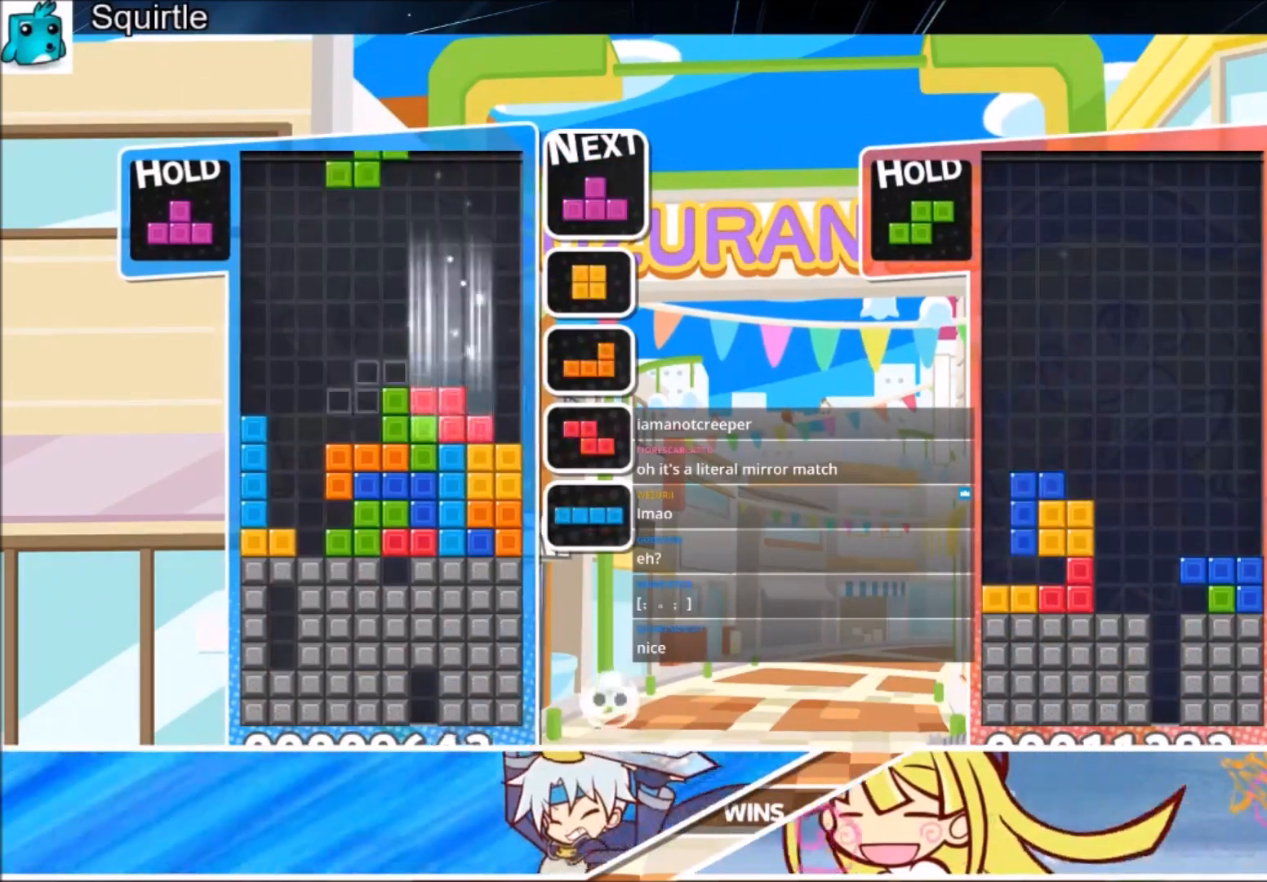
{"keys": ["right"], "events": [[100, "c", "down"], [200, "z", "down"], [300, "c", "up"], [334, "down", "down"], [334, "z", "up"], [434, "down", "up"]]}
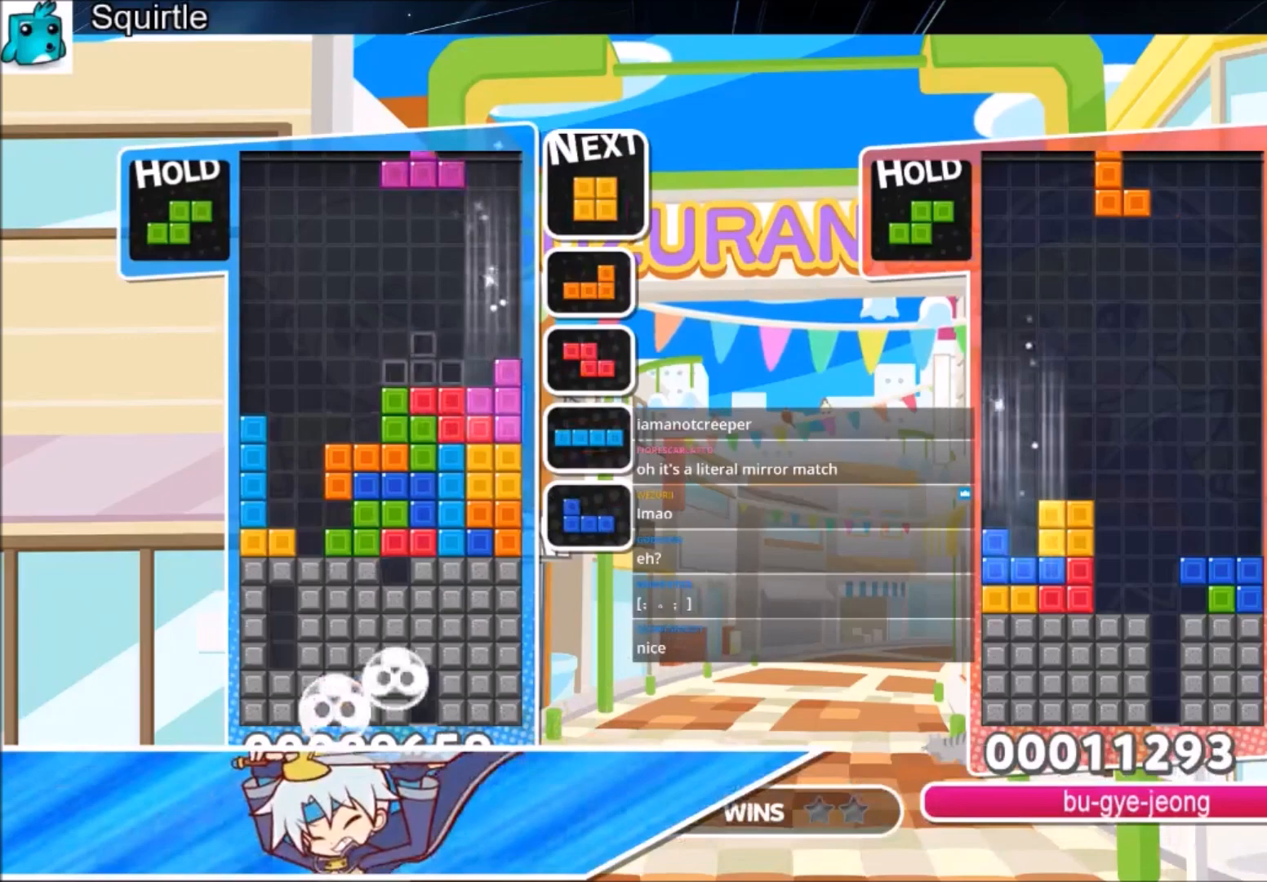
{"keys": ["down", "left"], "events": [[33, "c", "down"], [233, "c", "up"], [233, "down", "down"], [267, "right", "up"], [300, "down", "up"], [400, "left", "down"], [500, "down", "down"]]}
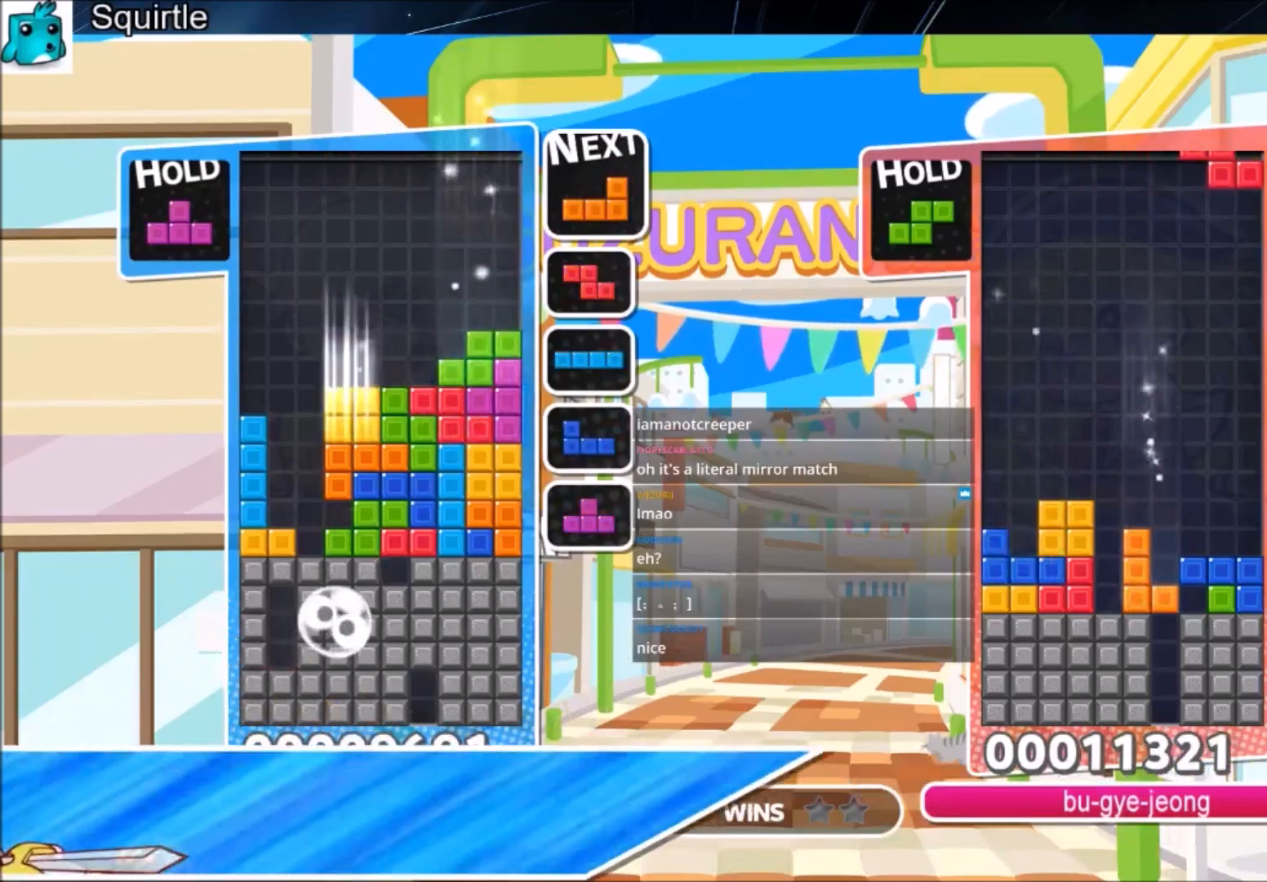
{"keys": ["up", "x"], "events": [[100, "down", "up"], [200, "c", "down"], [234, "up", "down"], [367, "c", "up"], [367, "left", "up"], [467, "x", "down"]]}
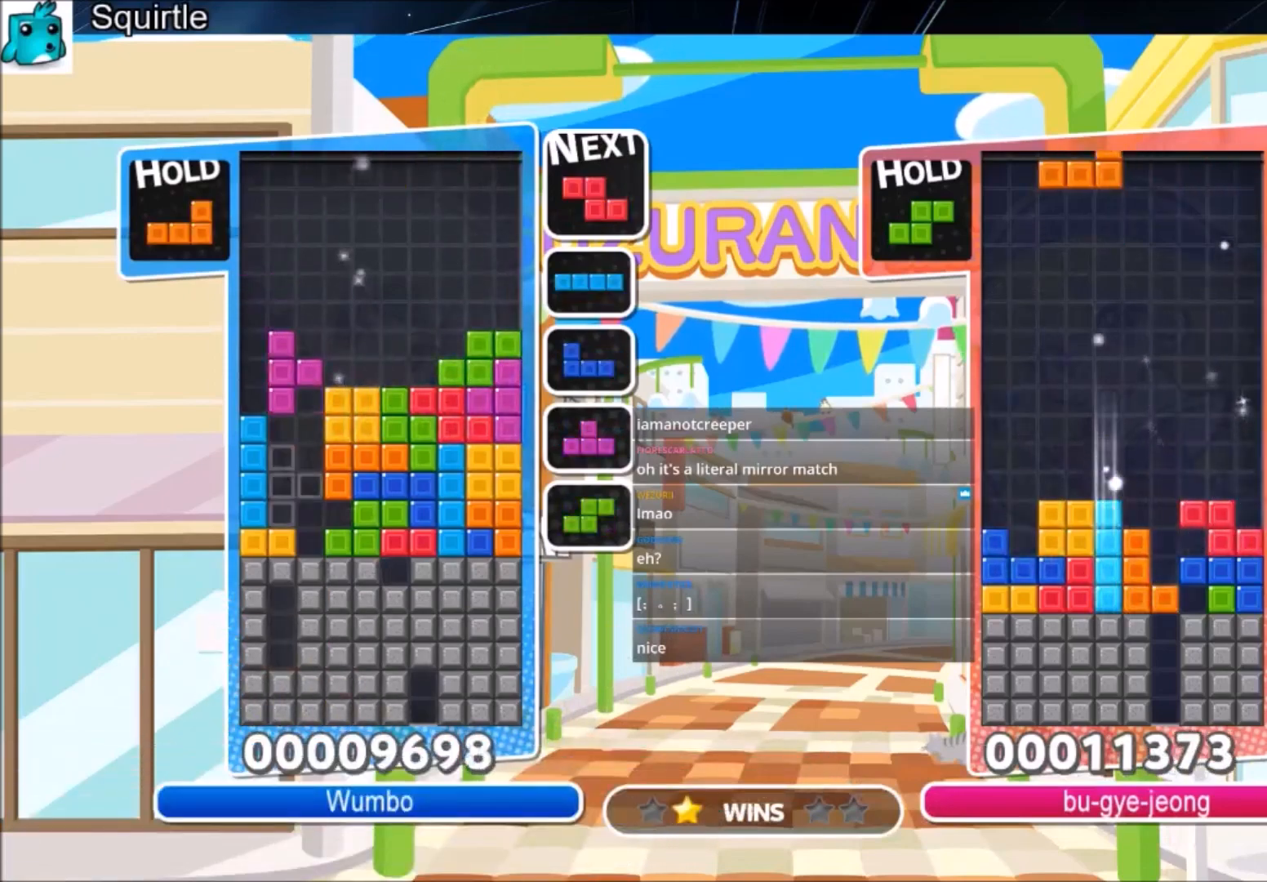
{"keys": ["down"], "events": [[100, "x", "up"], [200, "up", "up"], [200, "x", "down"], [300, "down", "down"], [433, "x", "up"]]}
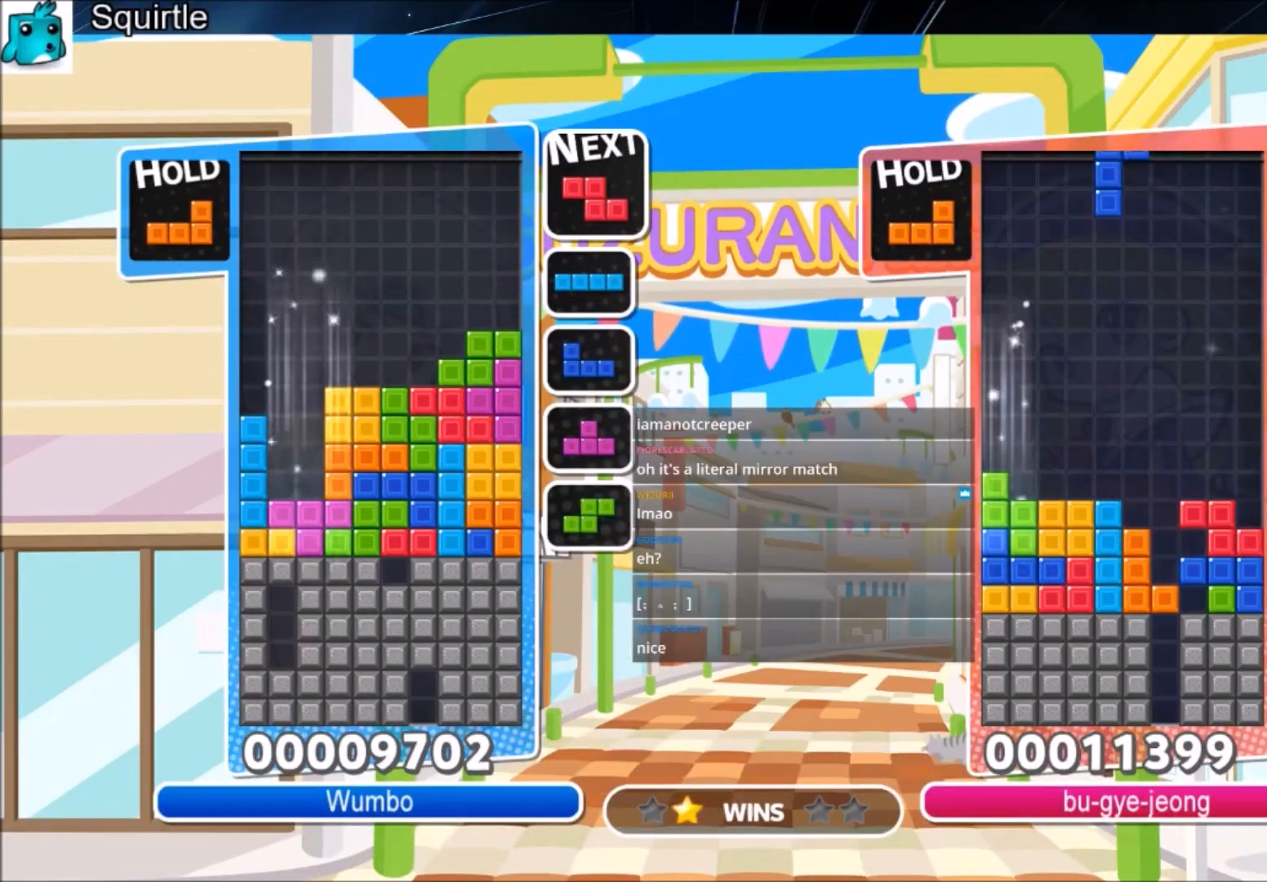
{"keys": [], "events": [[267, "down", "up"]]}